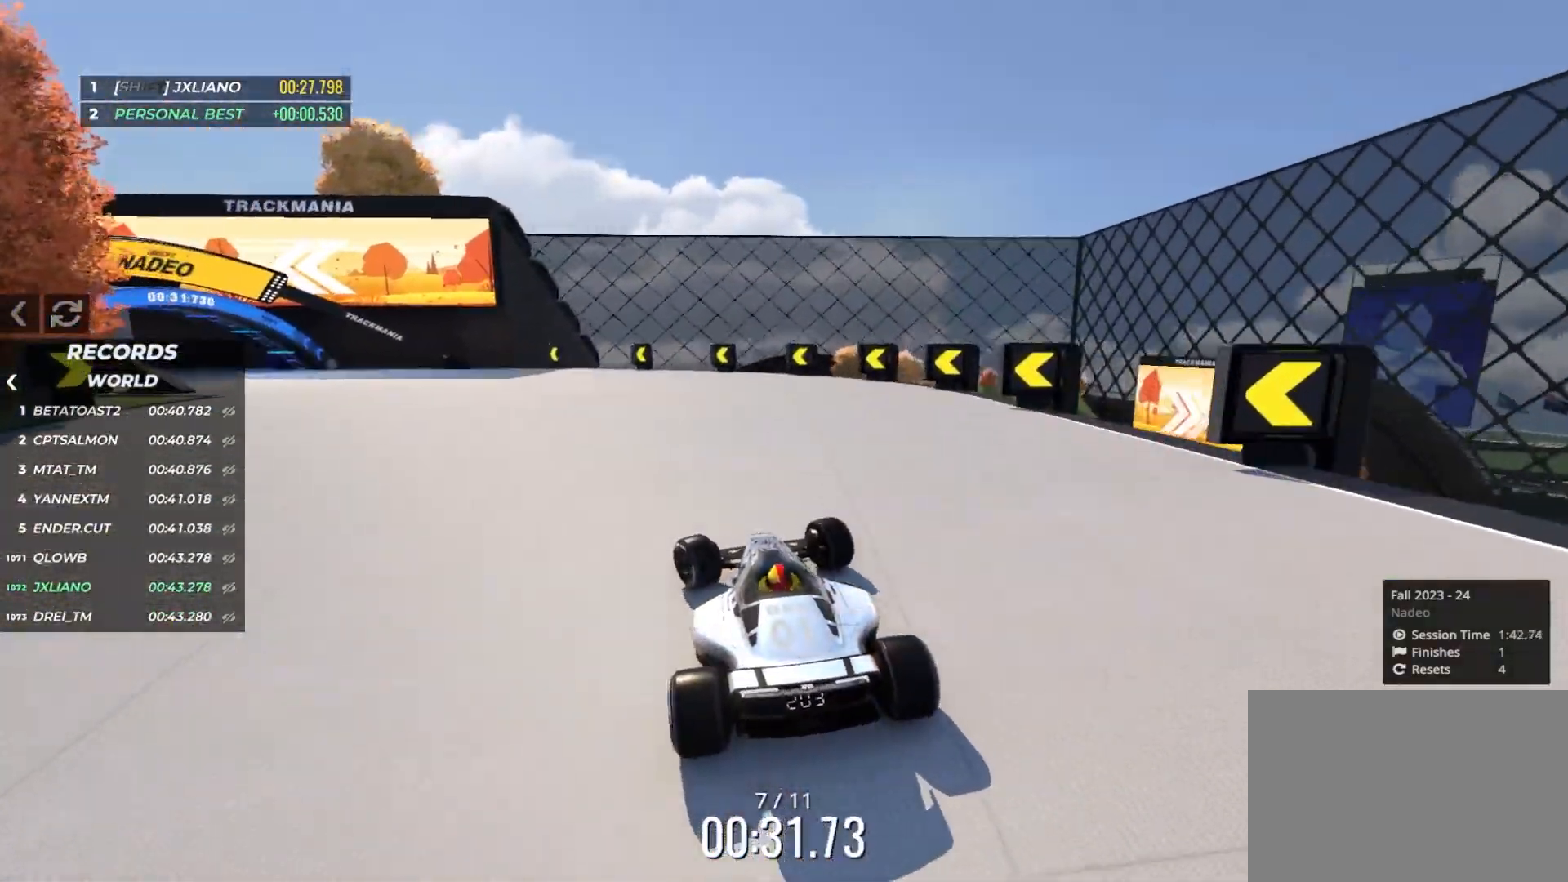
Gameplay with keyboard; each line is a JSON object with the keys held at the frame after it. "events" lists presses ("down") and releases ("up") of "down", "left", "right" and "up" between this image and that frame as [ms after this image, input, new state], when the widget could be followed in between. No other keys are recorded. Mouse input is not recorded.
{"keys": ["left", "up"], "events": []}
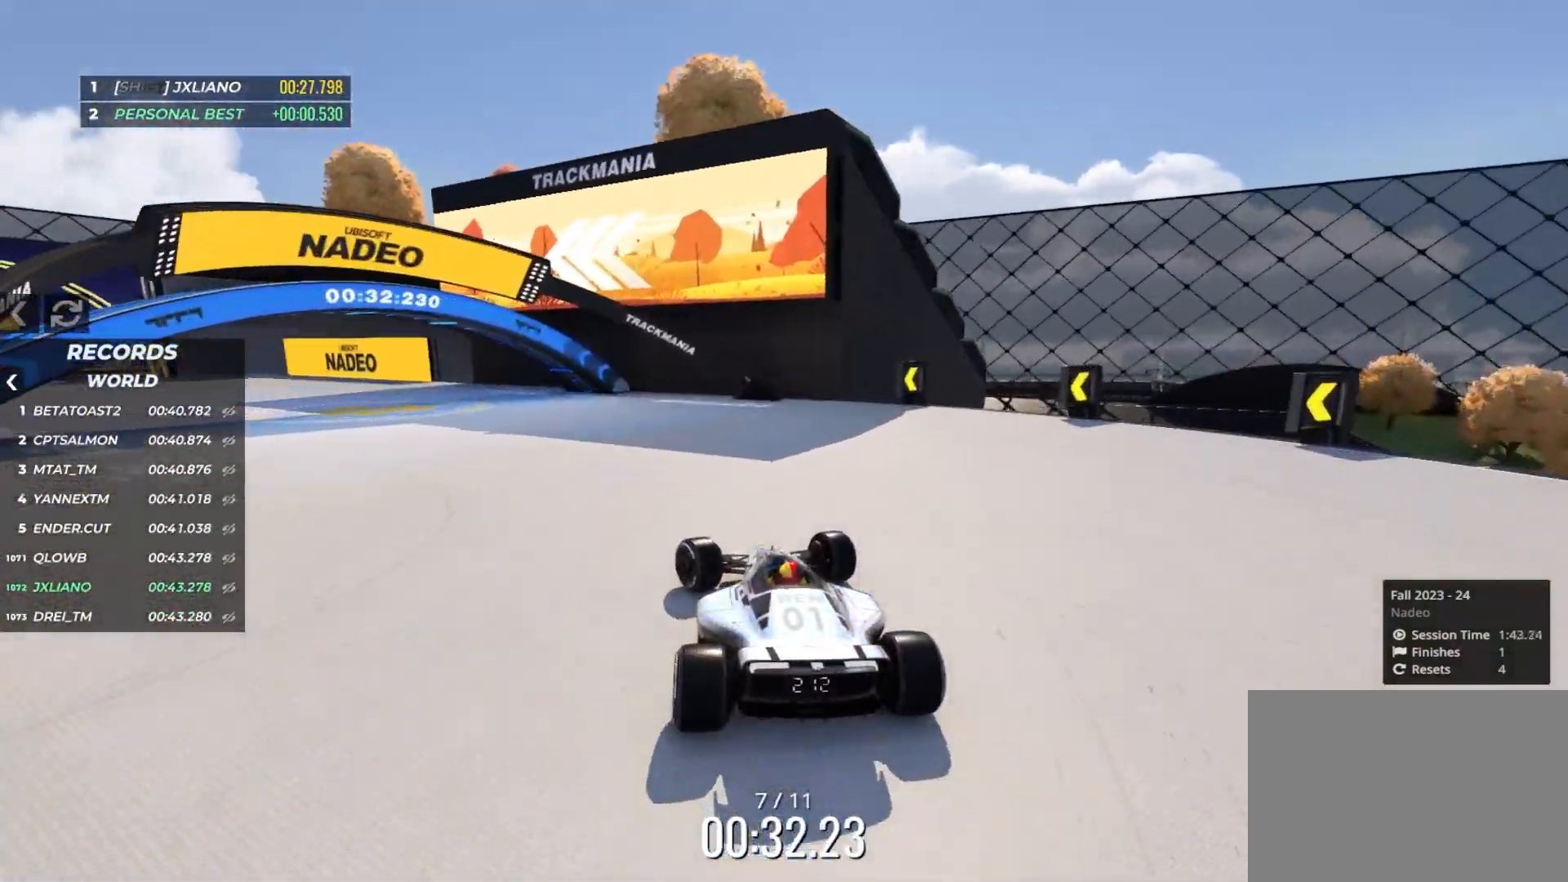
{"keys": ["left", "up"], "events": []}
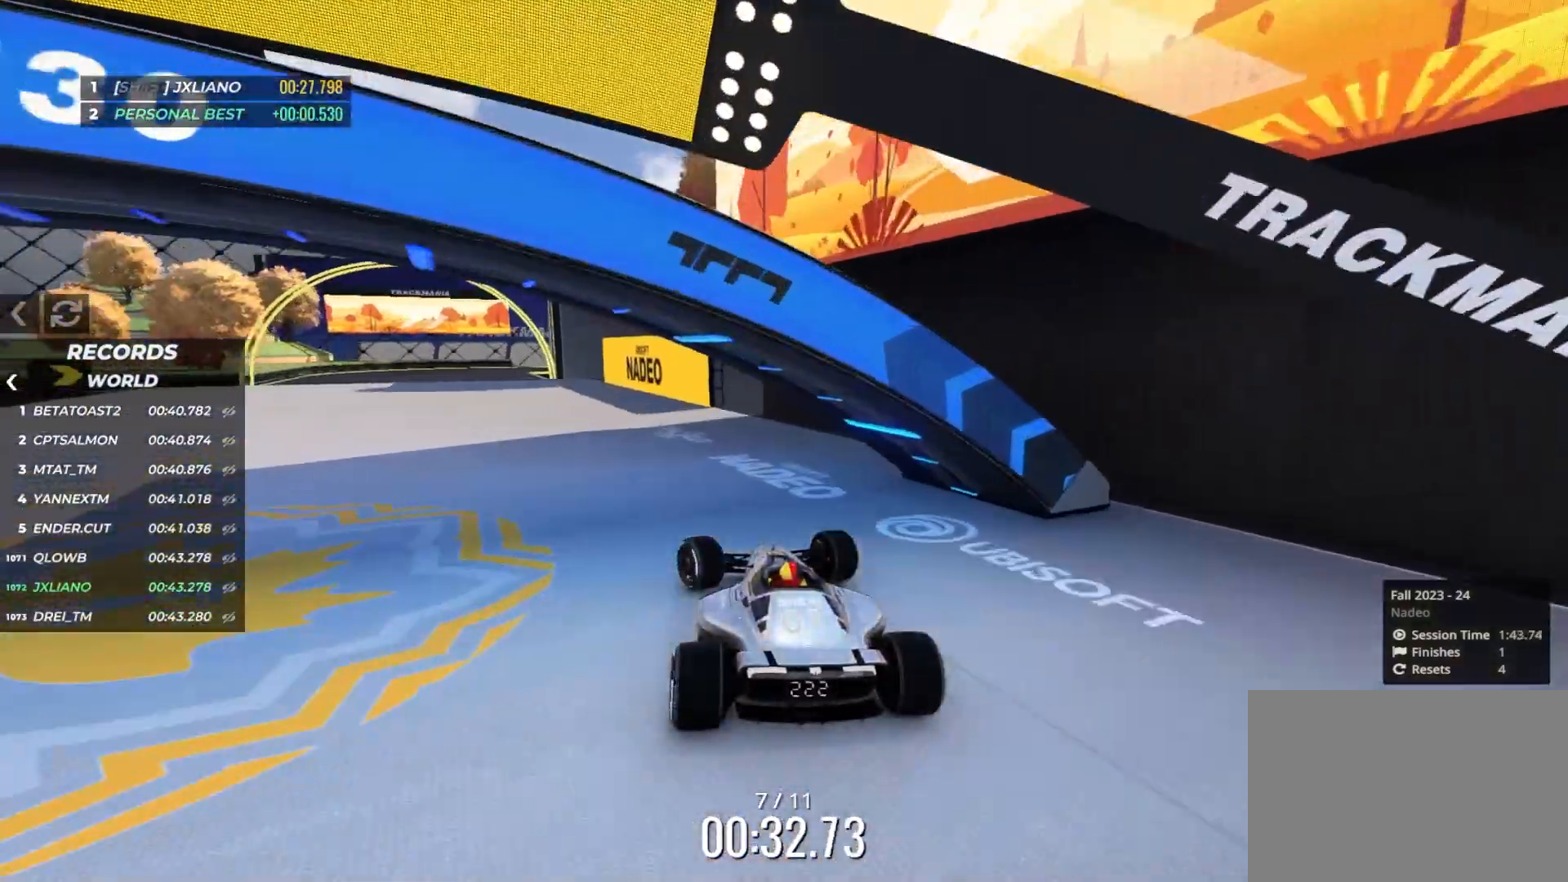
{"keys": ["right", "up"], "events": [[450, "left", "up"], [483, "right", "down"]]}
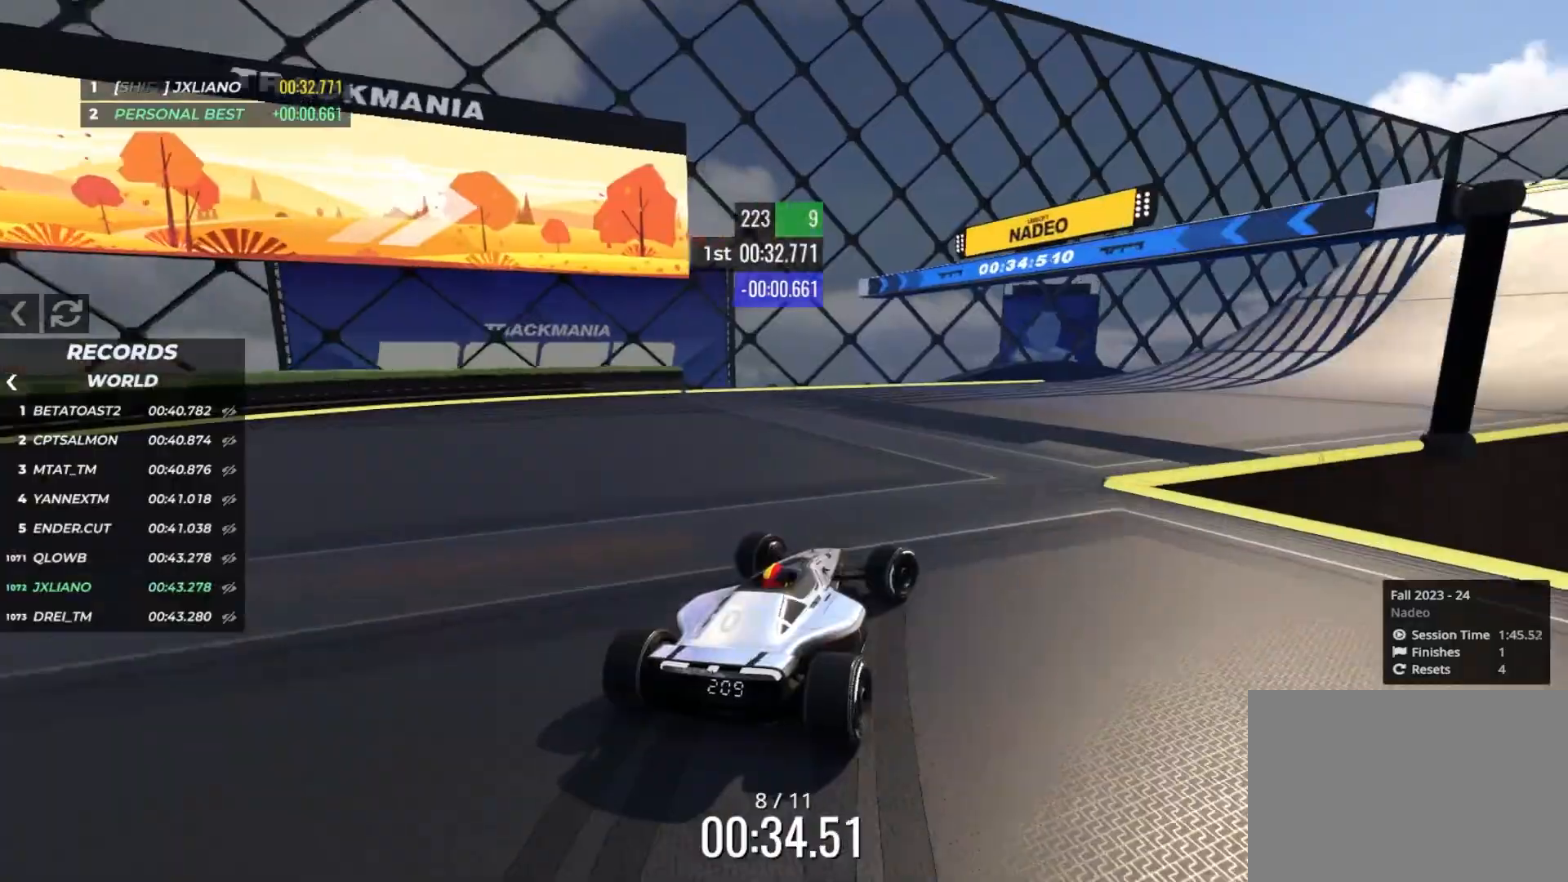
{"keys": ["right", "up"], "events": []}
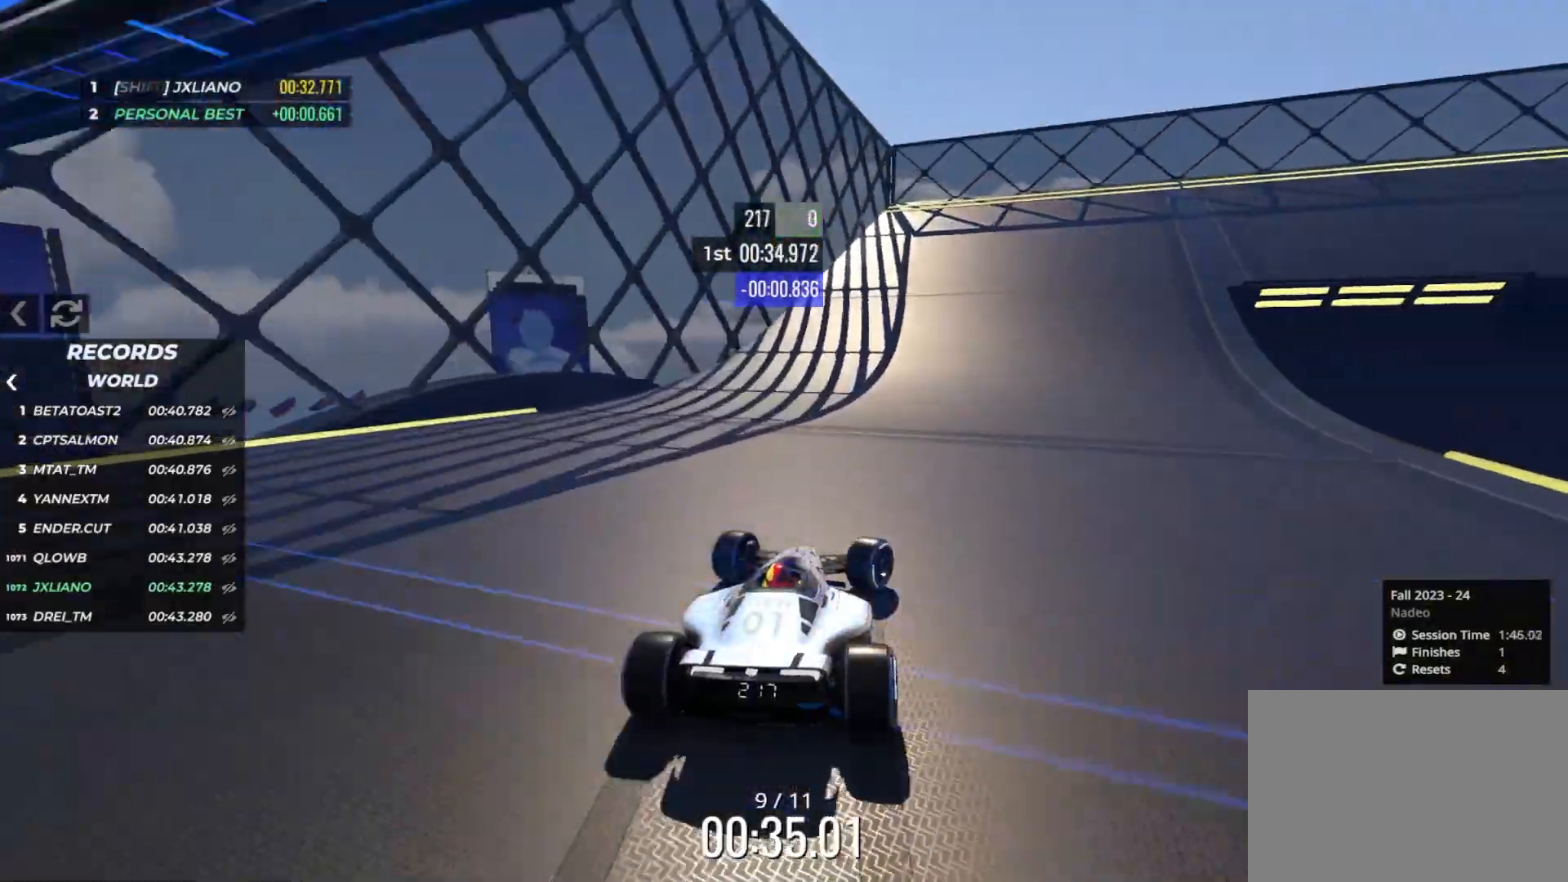
{"keys": ["right", "up"], "events": [[16, "down", "down"], [83, "down", "up"]]}
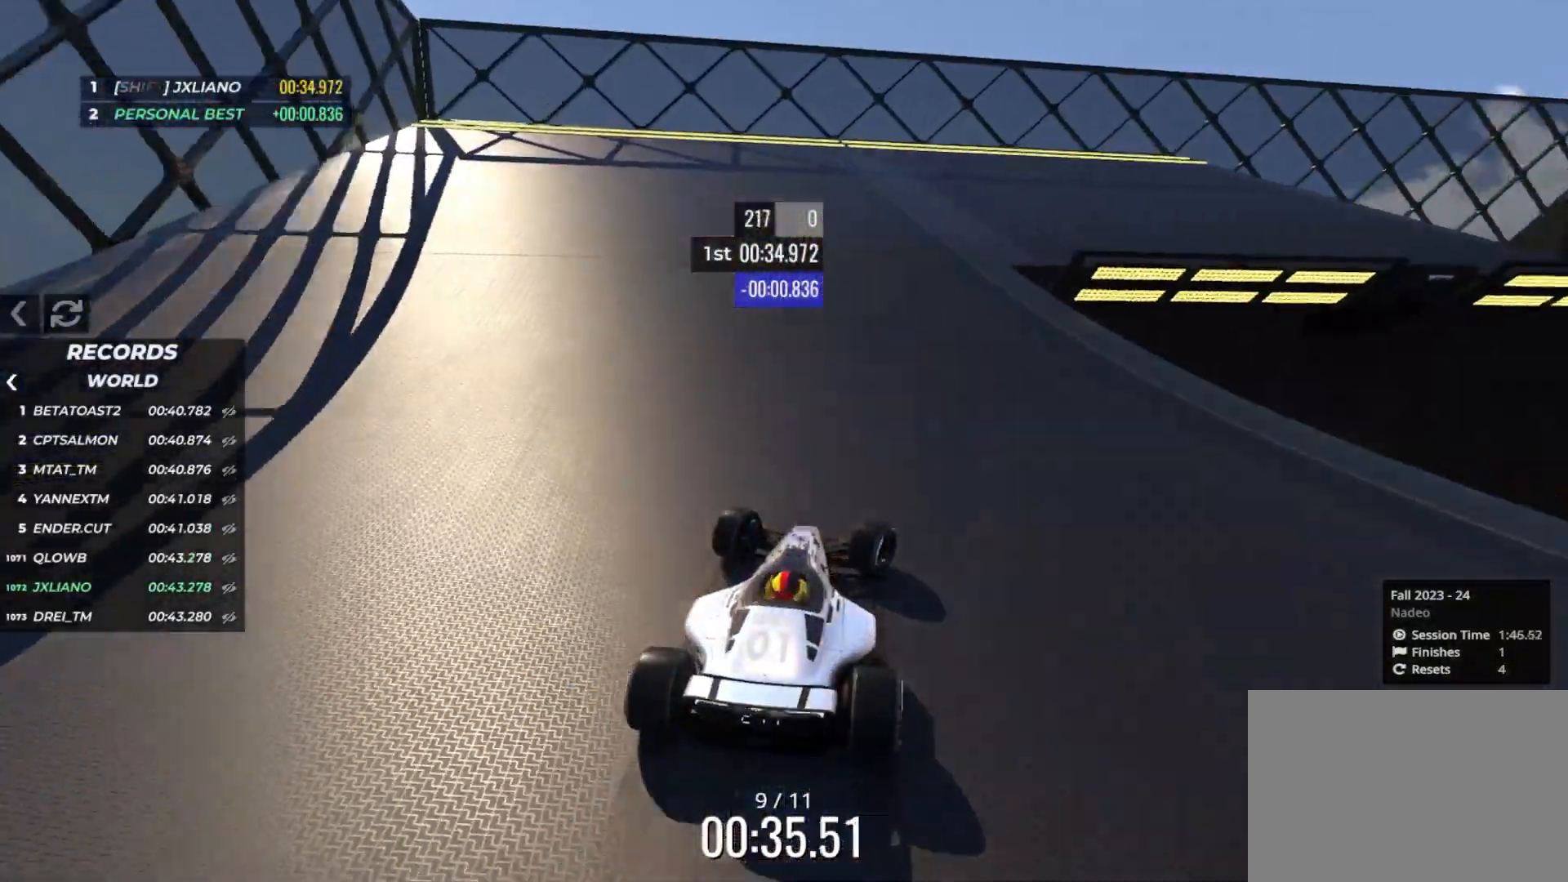
{"keys": ["right", "up"], "events": [[166, "down", "down"], [233, "down", "up"]]}
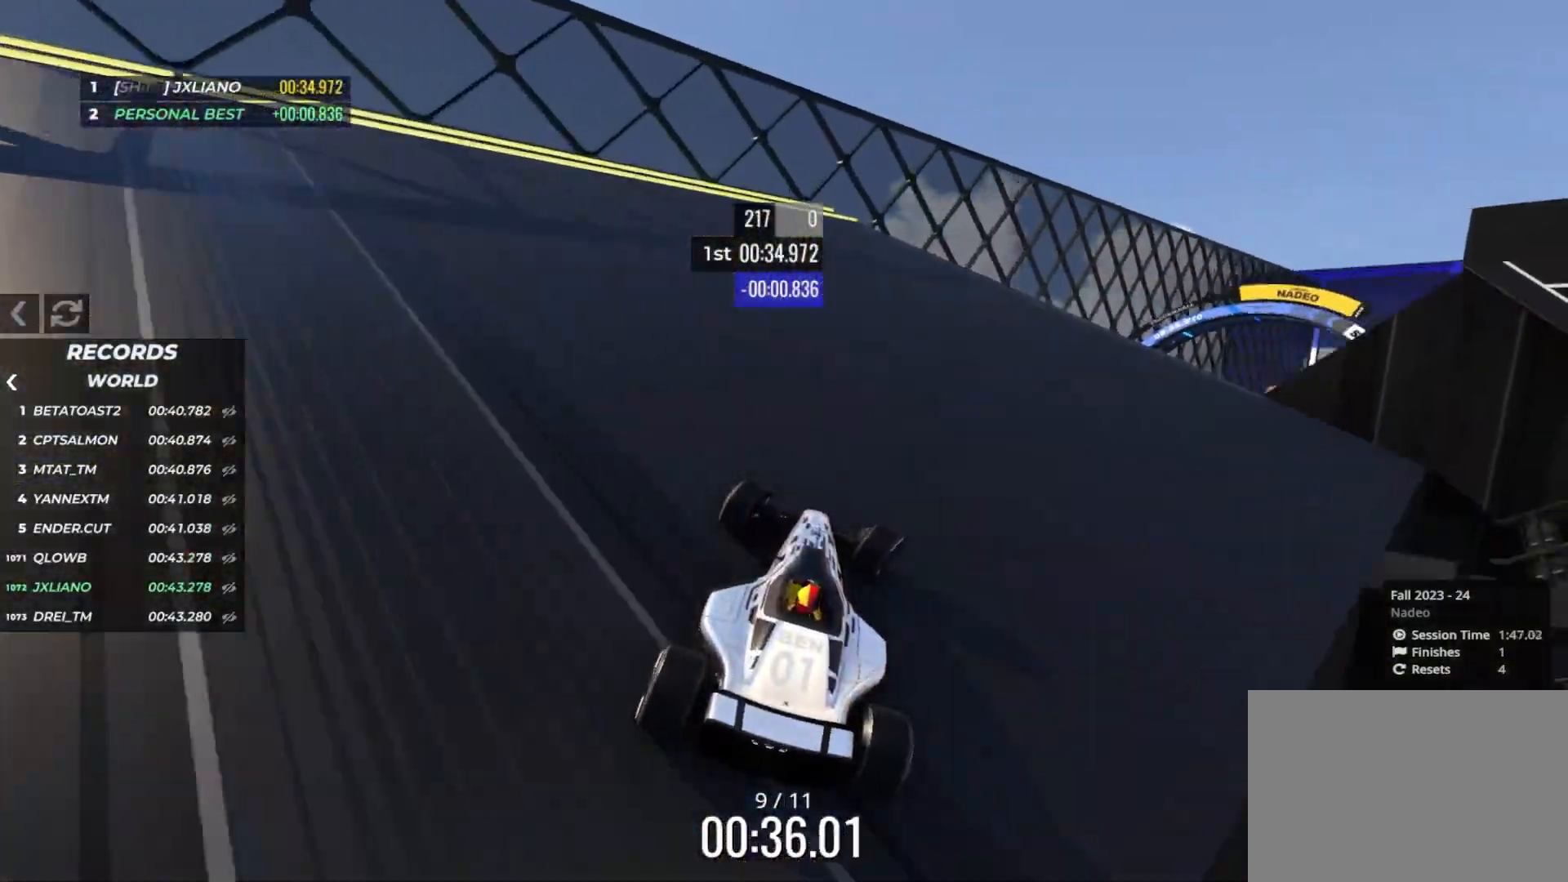
{"keys": ["right", "up"], "events": []}
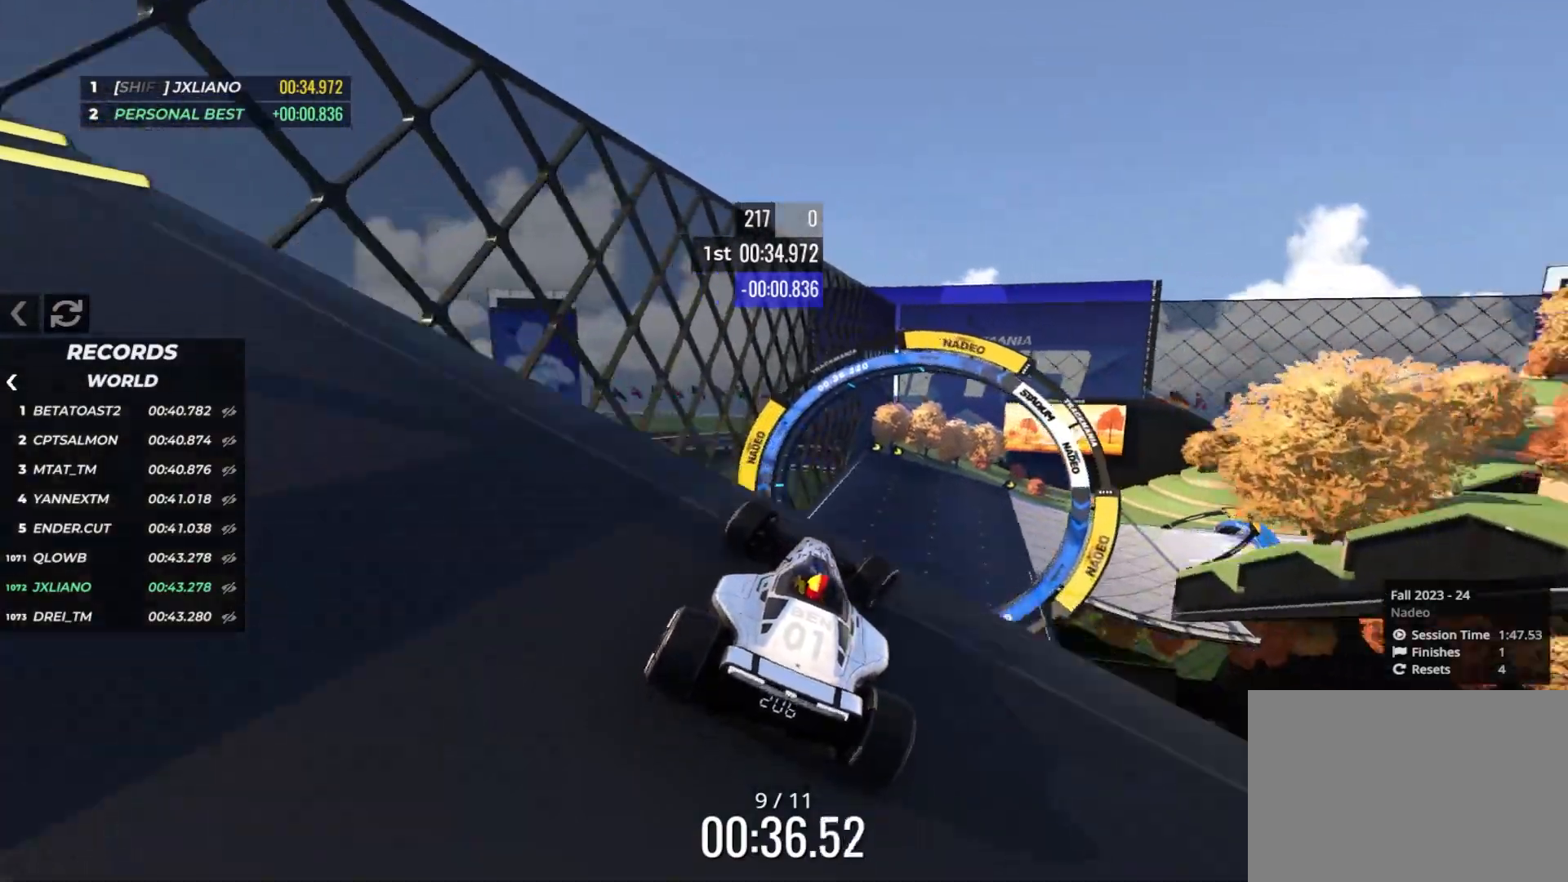
{"keys": ["left", "up"], "events": [[16, "right", "up"], [150, "left", "down"], [200, "down", "down"], [350, "down", "up"]]}
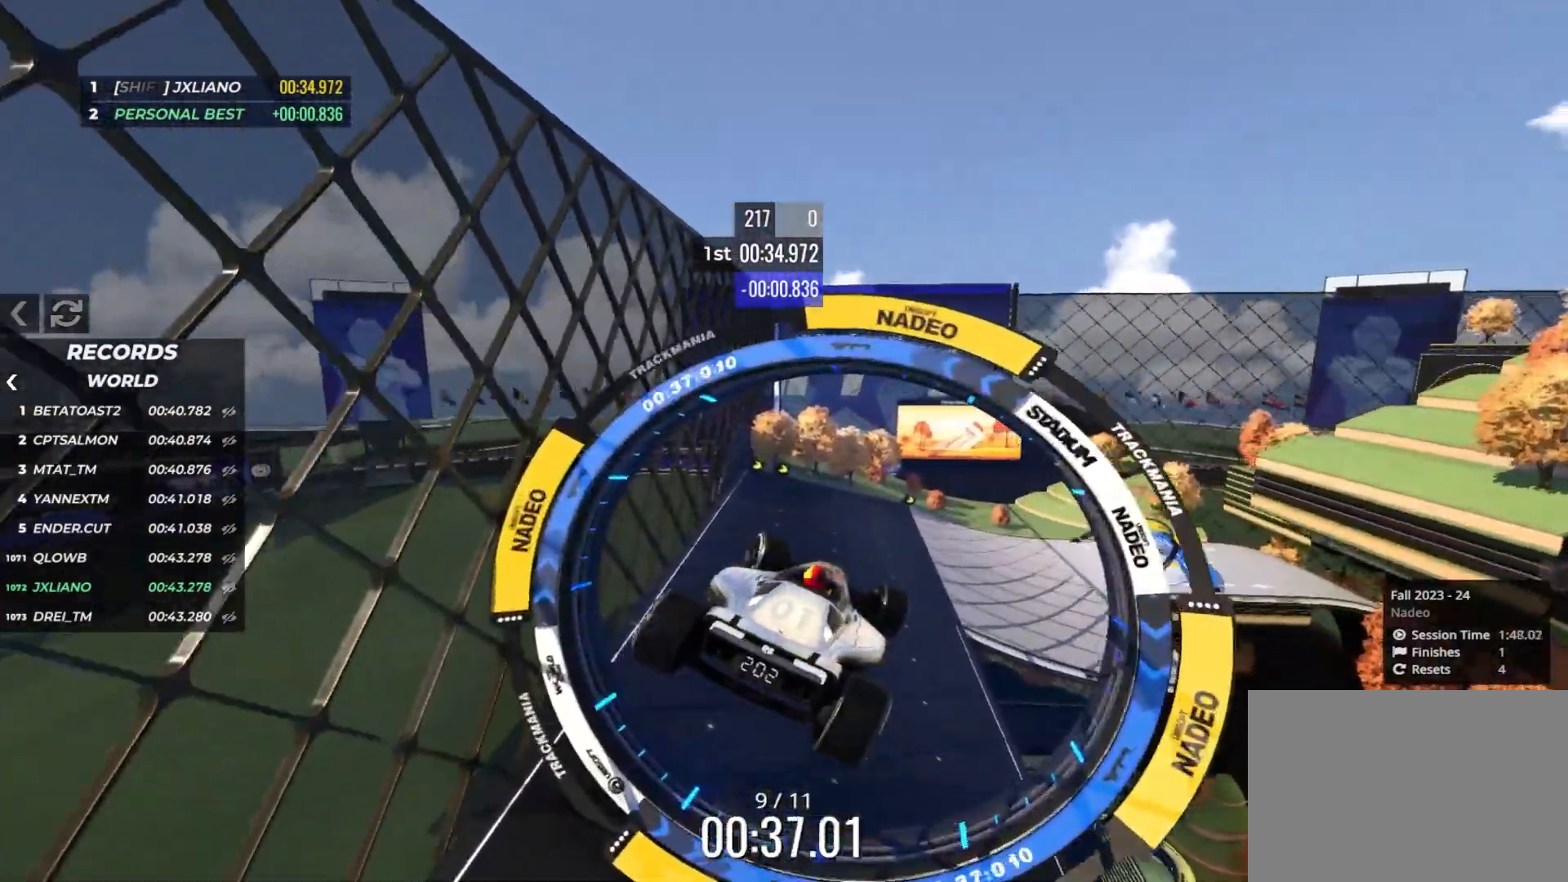
{"keys": ["left", "up"], "events": []}
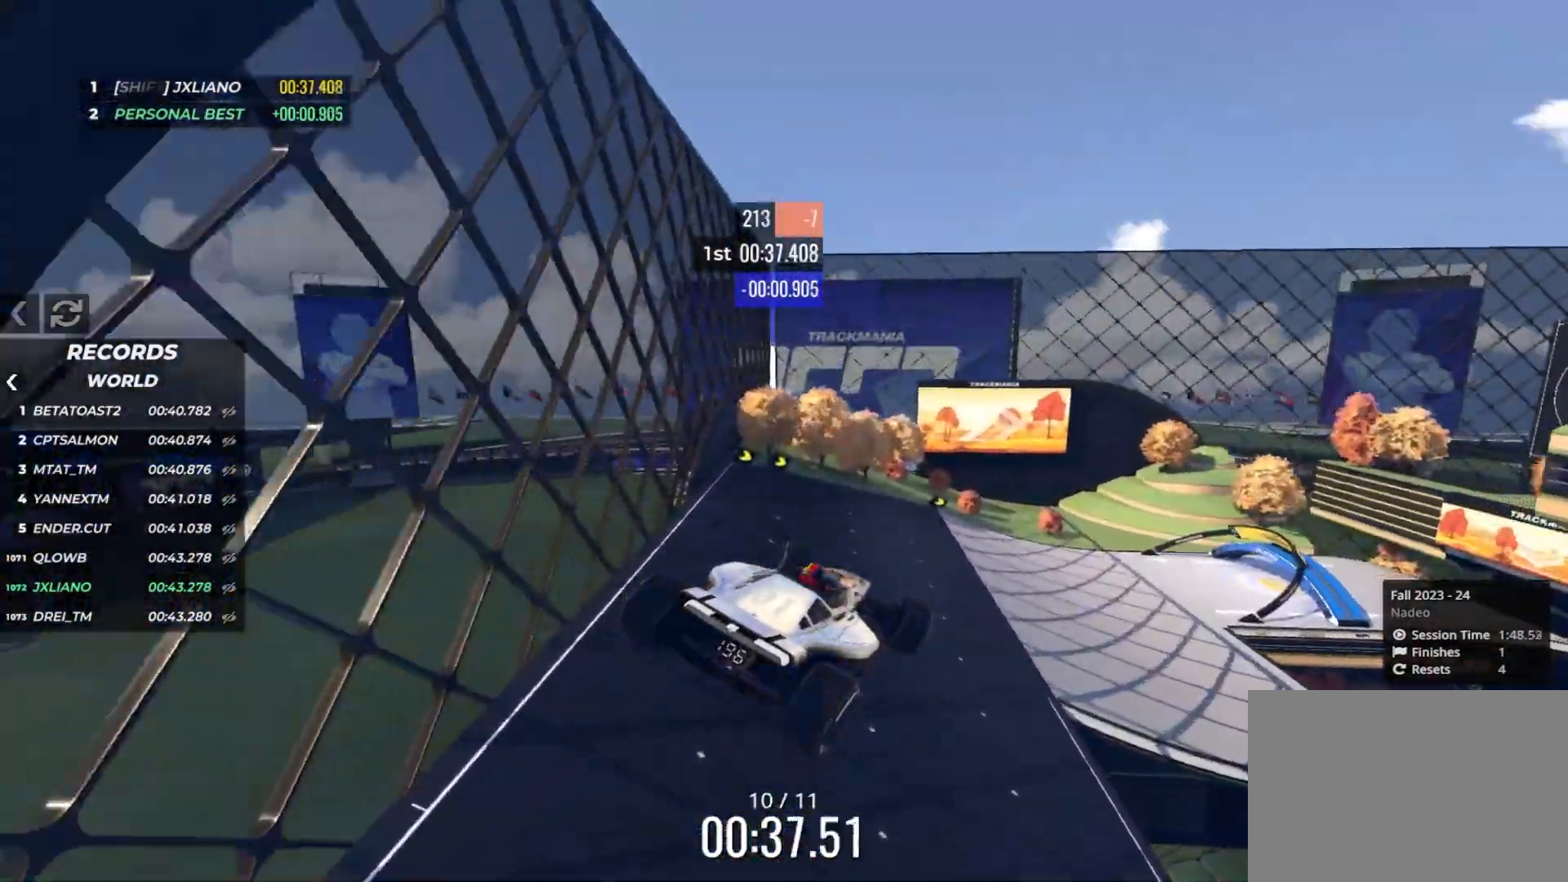
{"keys": ["up"], "events": [[316, "left", "up"]]}
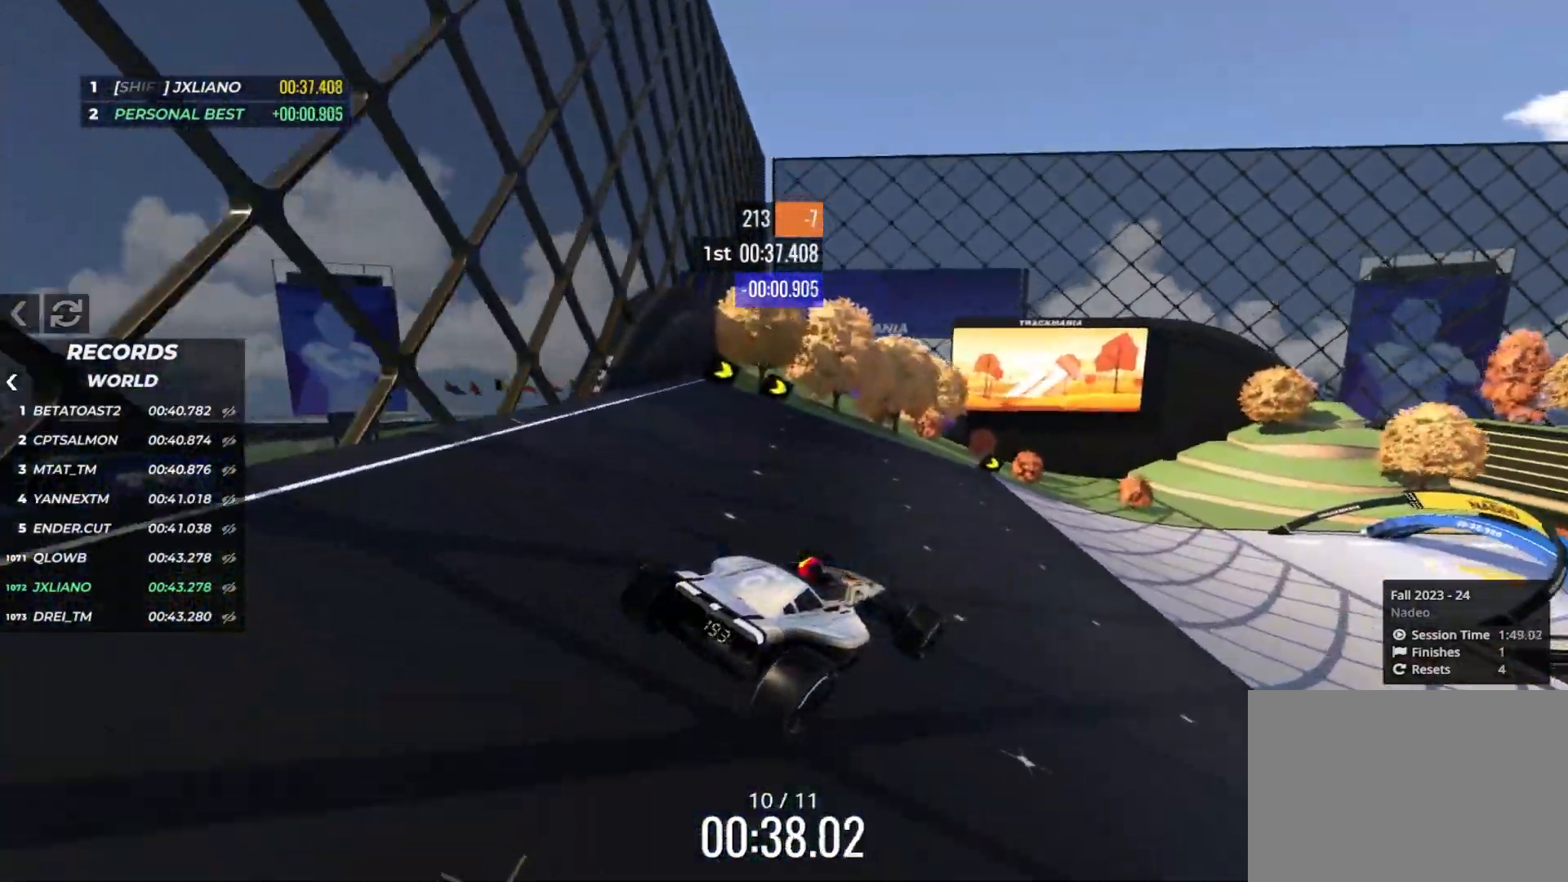
{"keys": ["up"], "events": [[200, "right", "down"], [250, "right", "up"], [366, "right", "down"], [450, "right", "up"]]}
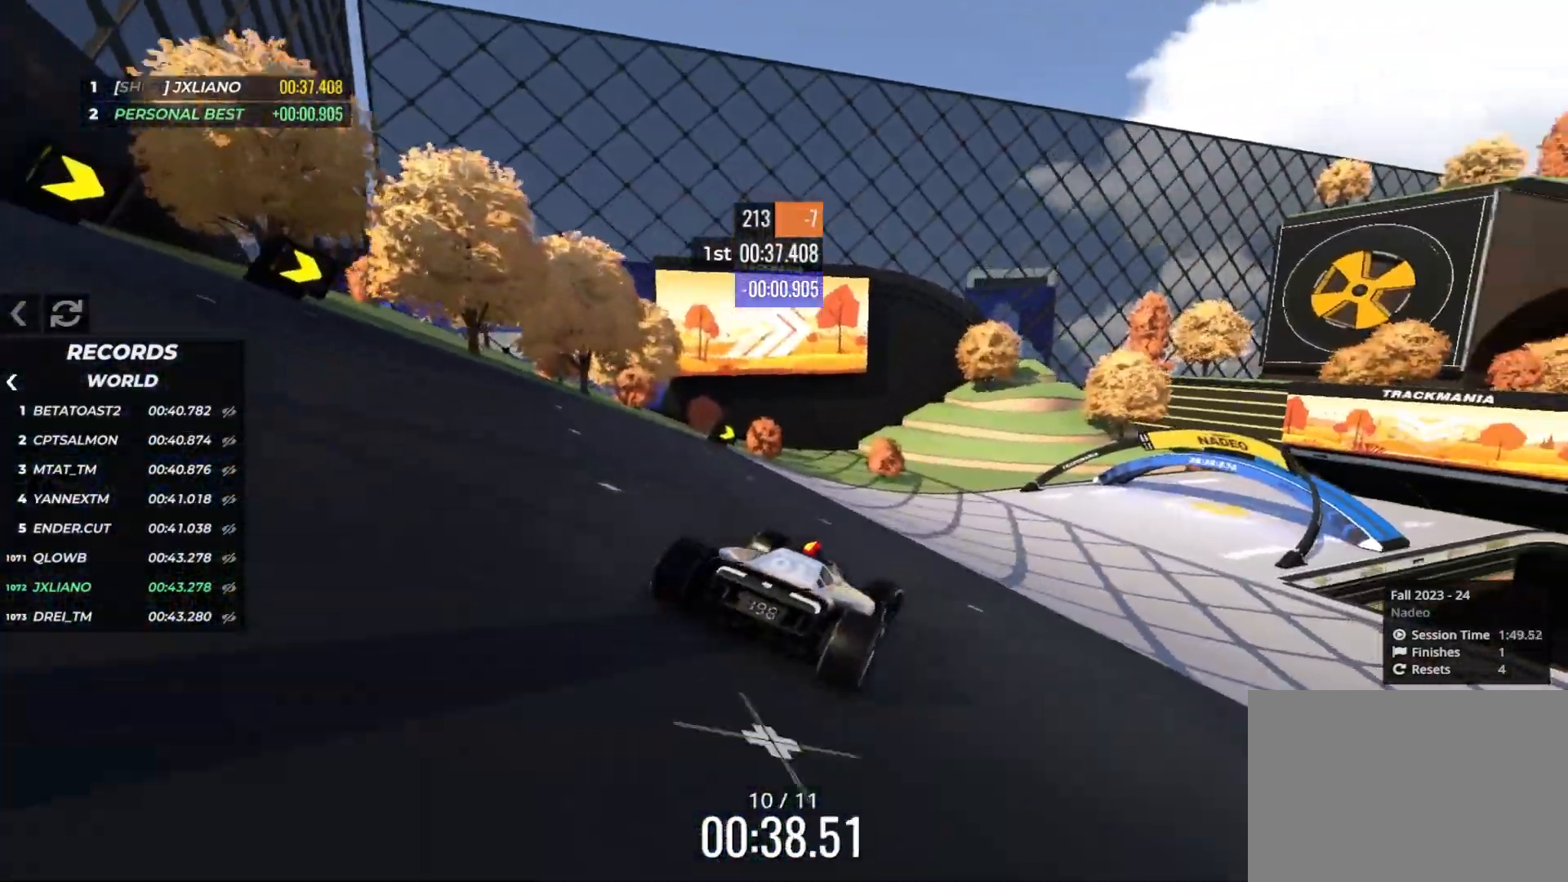
{"keys": ["right", "up"], "events": [[233, "right", "down"], [400, "right", "up"], [450, "right", "down"]]}
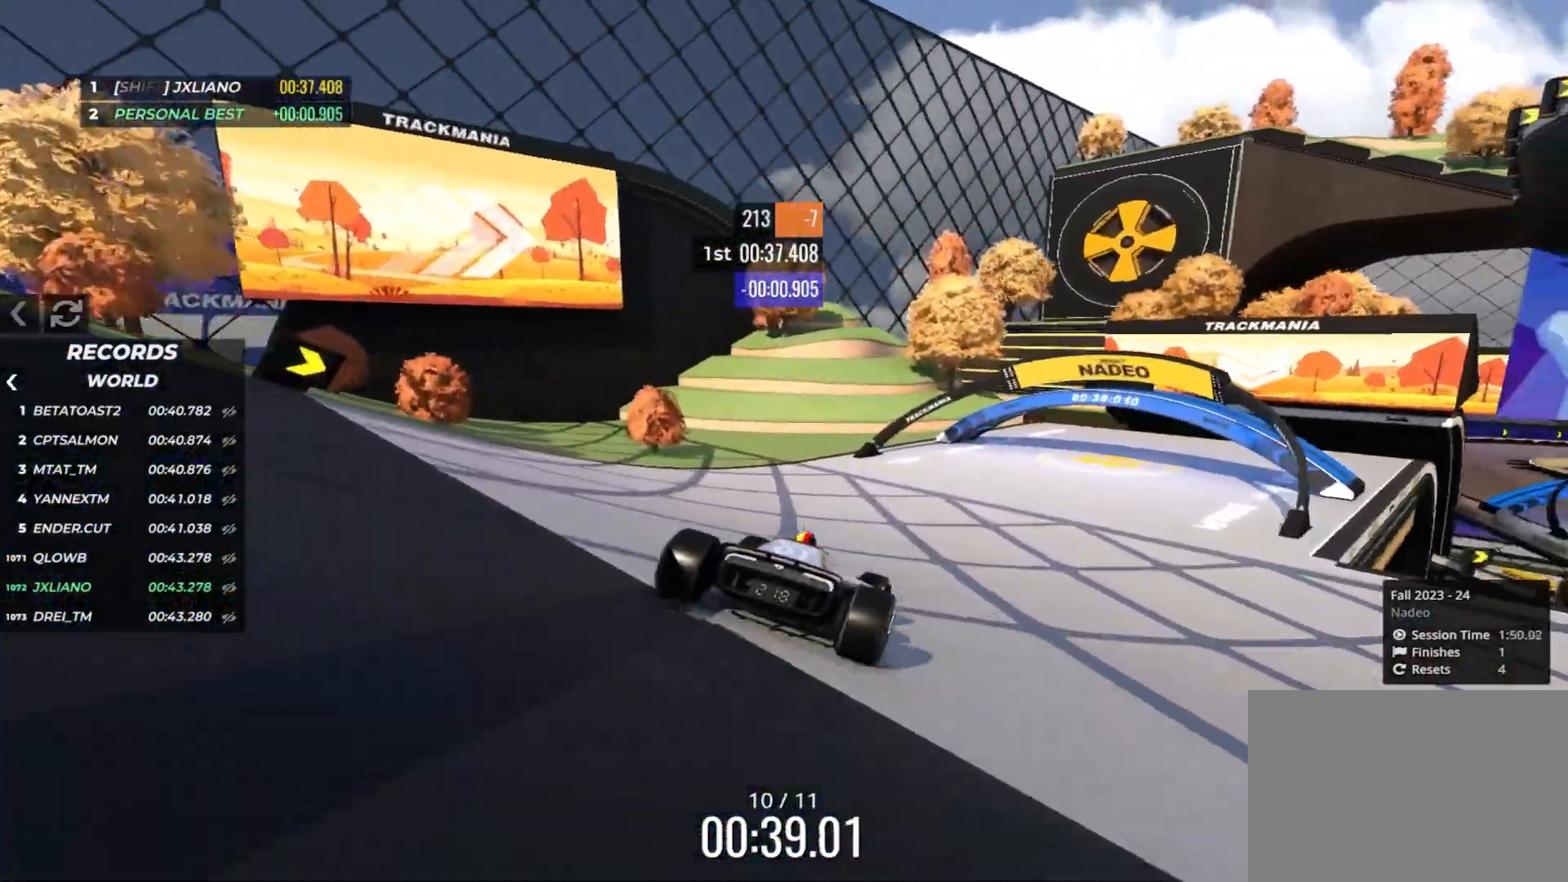
{"keys": ["up"], "events": [[450, "right", "up"]]}
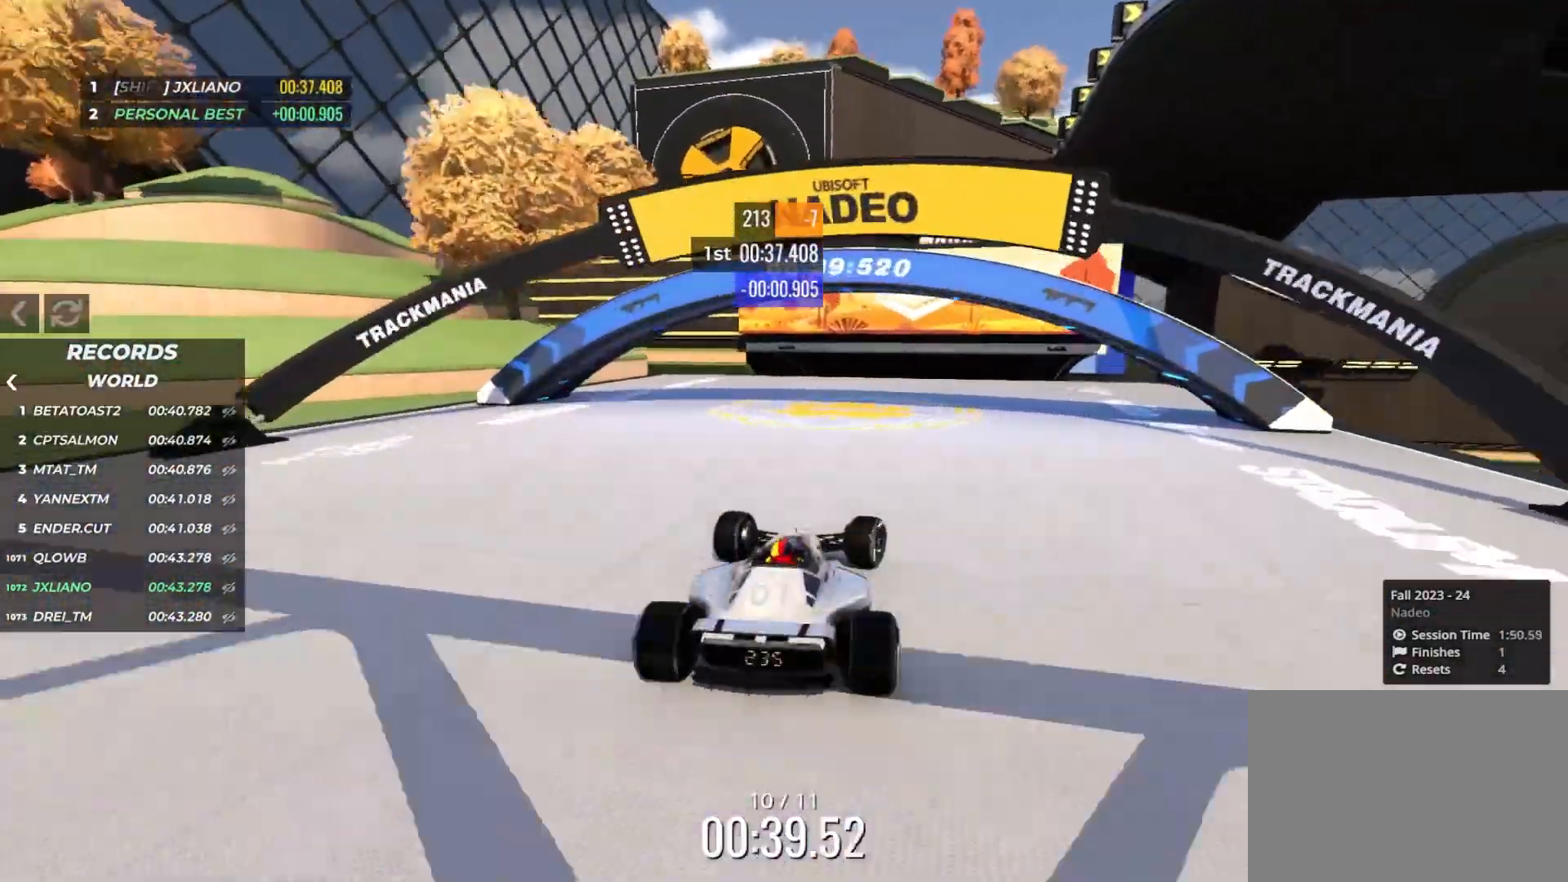
{"keys": ["up"], "events": [[16, "right", "down"], [100, "right", "up"], [200, "left", "down"], [266, "left", "up"]]}
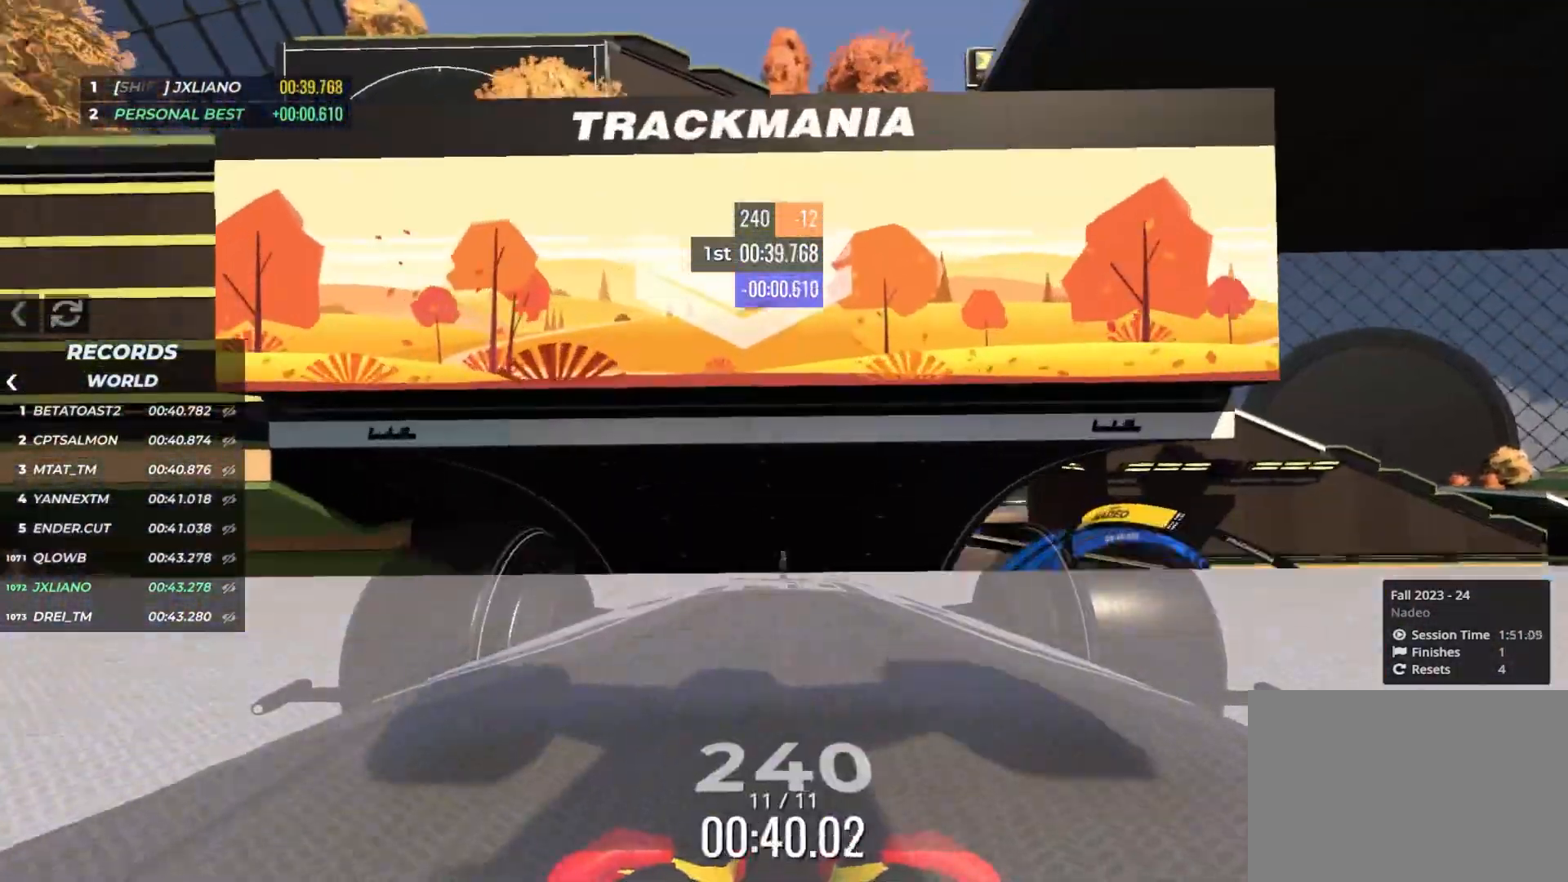
{"keys": ["up"], "events": []}
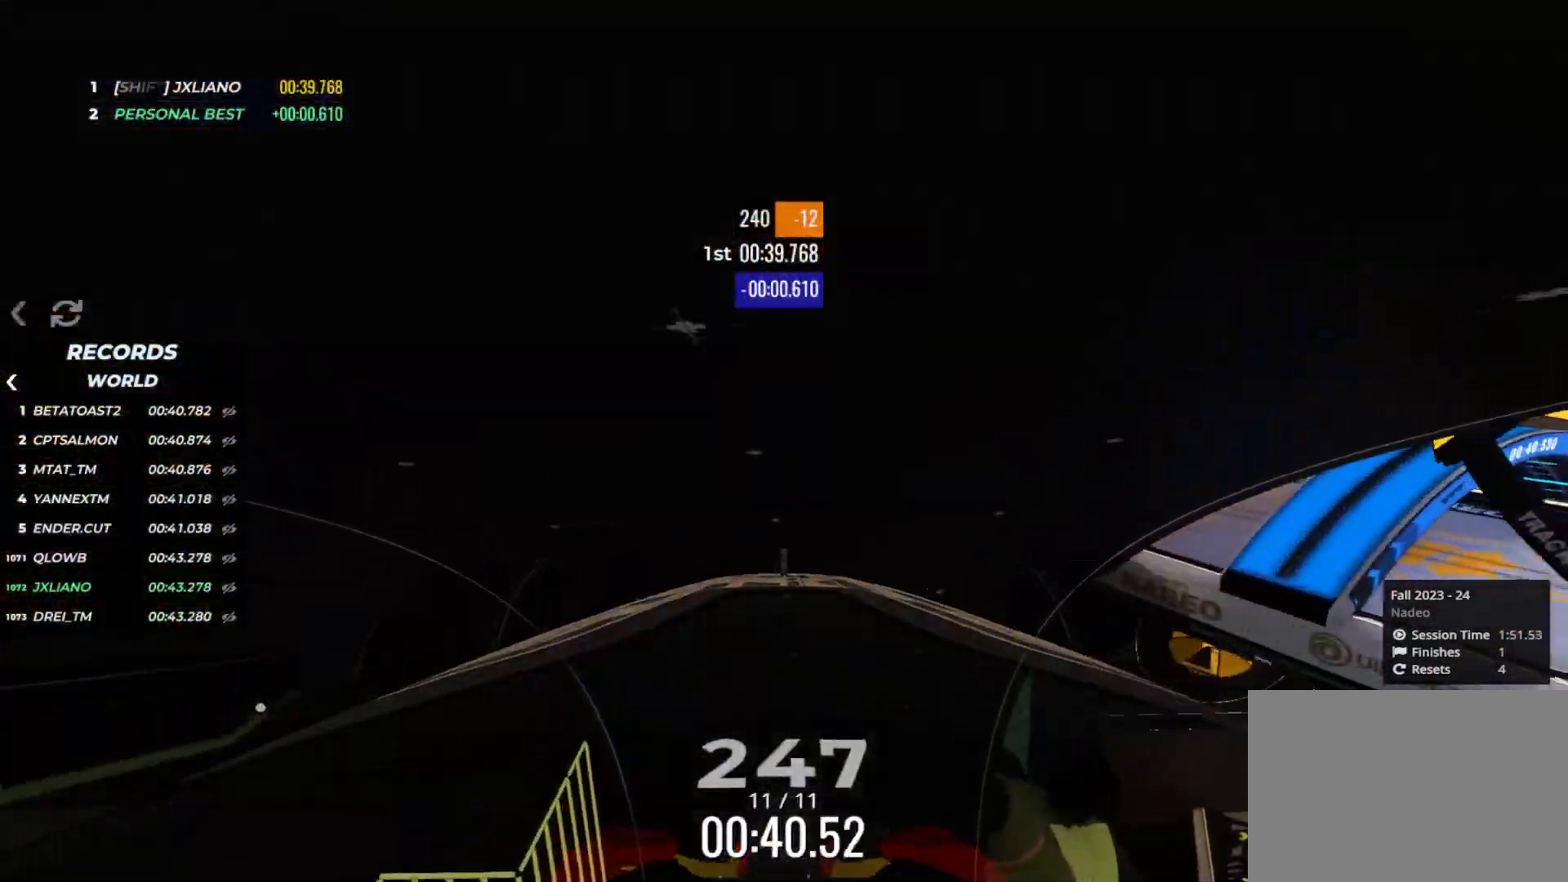
{"keys": ["up"], "events": []}
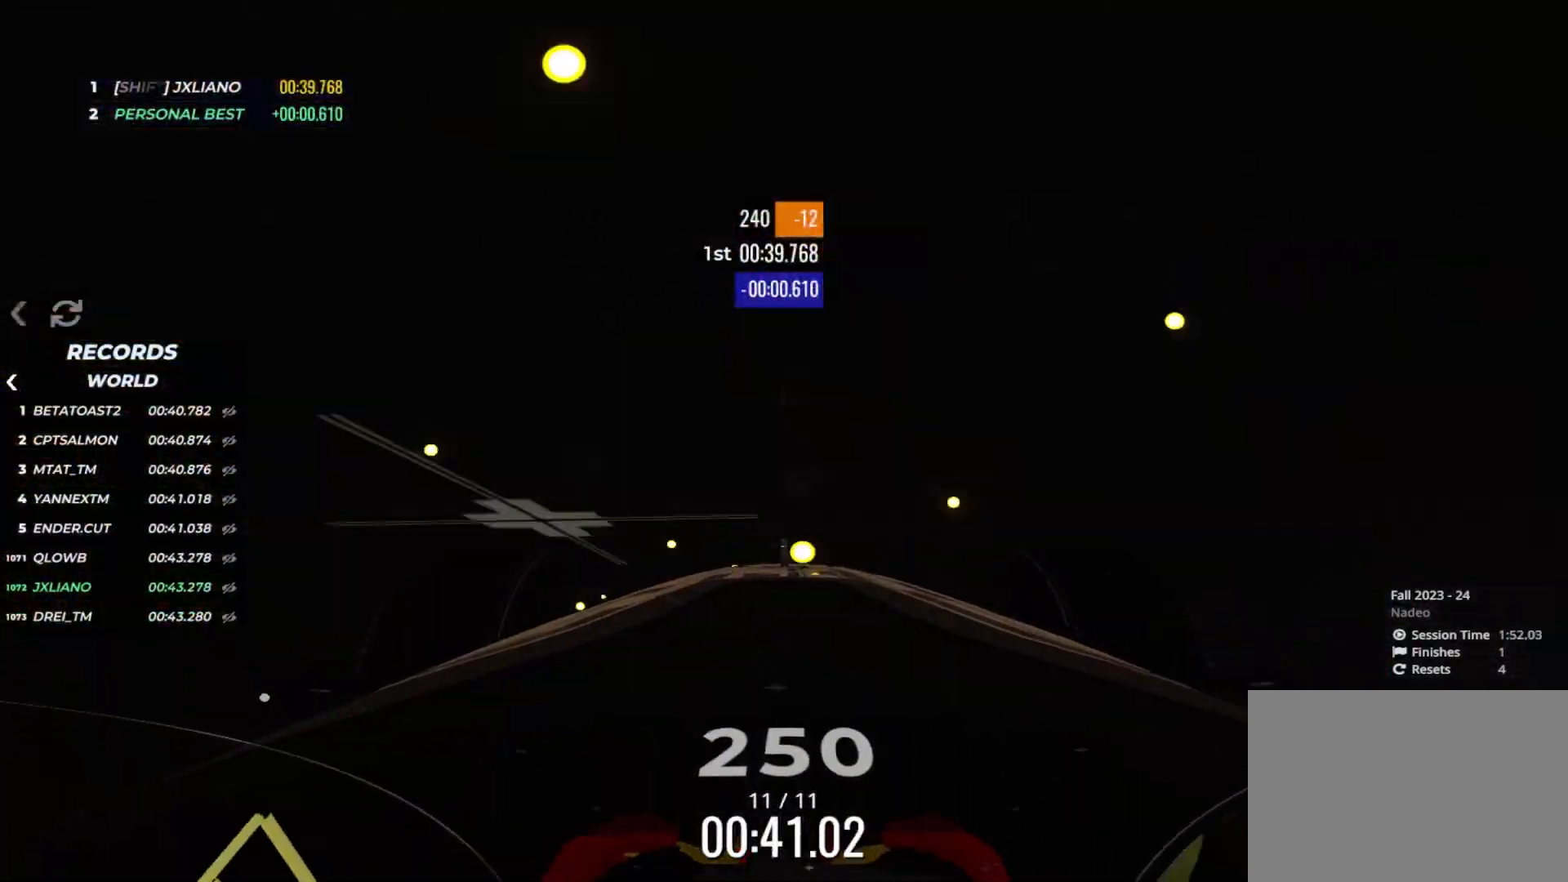
{"keys": ["up"], "events": []}
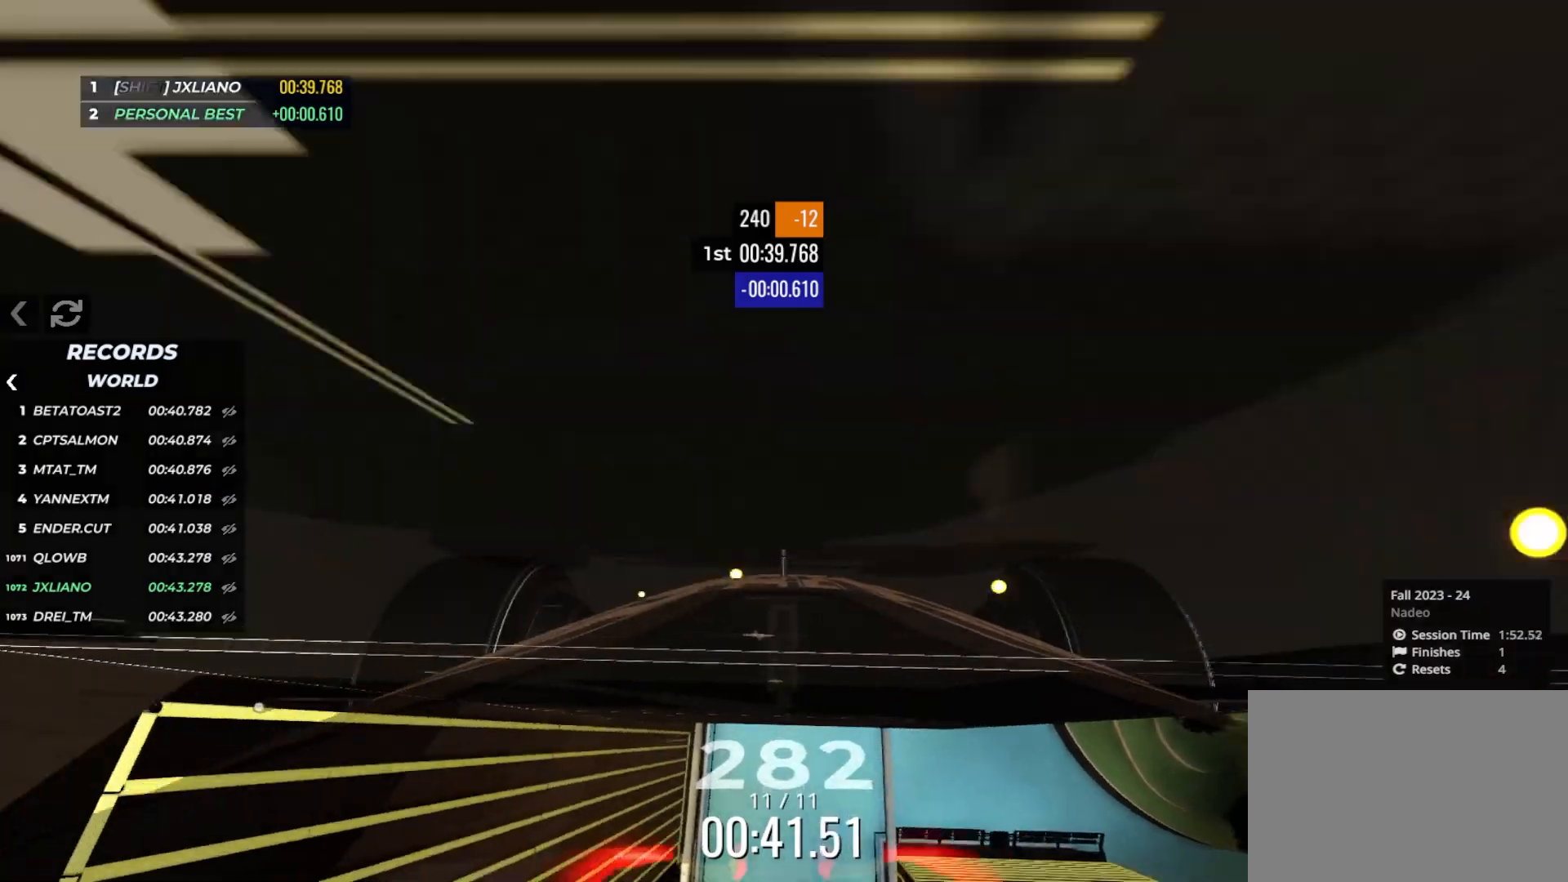
{"keys": ["up"], "events": []}
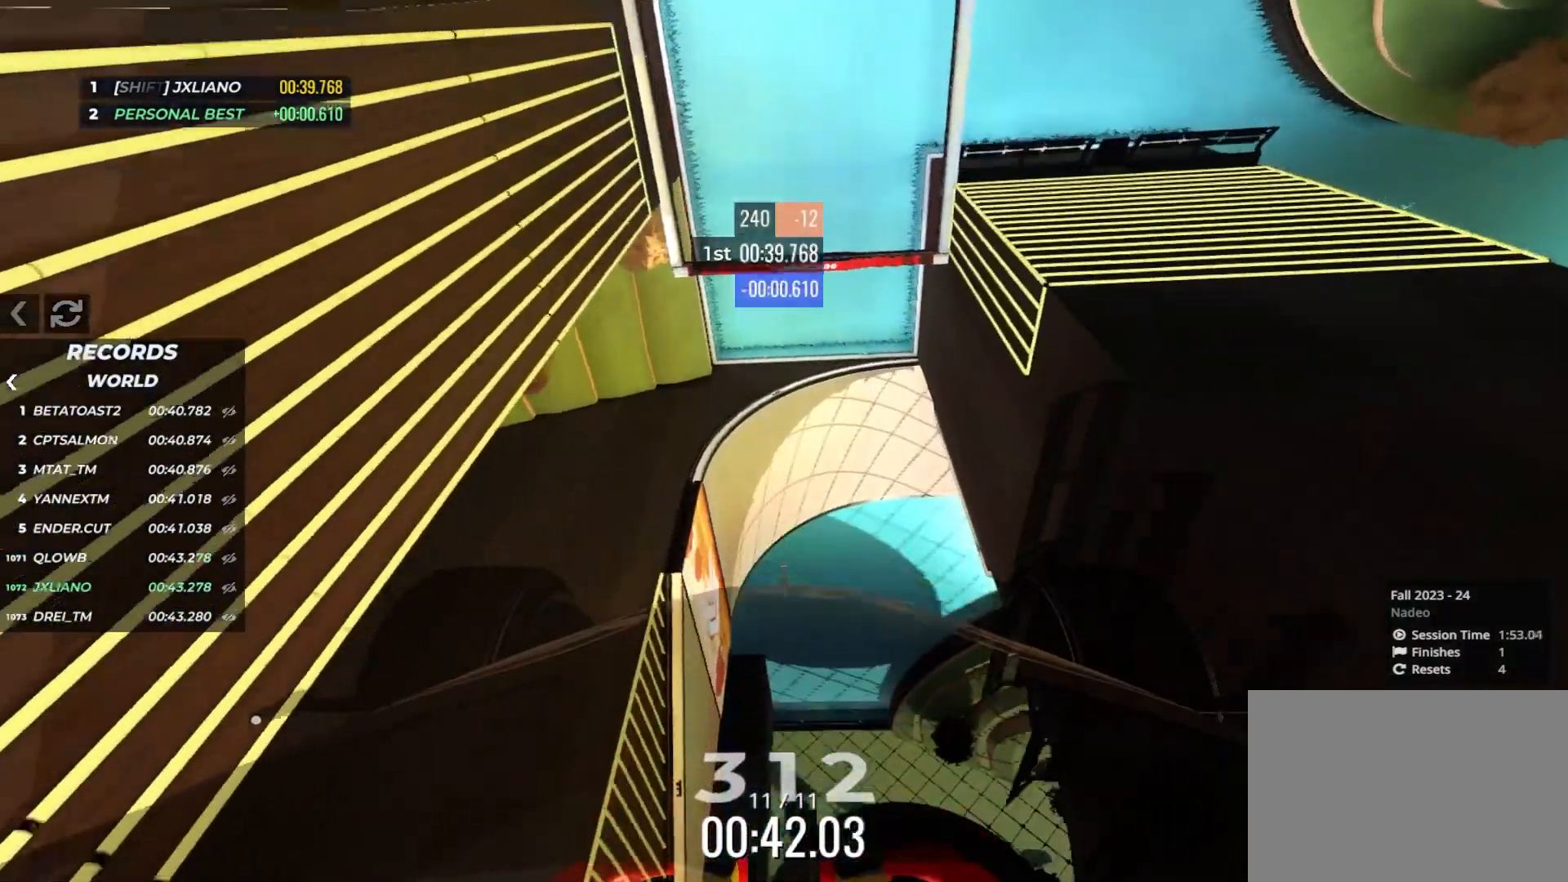
{"keys": ["up"], "events": []}
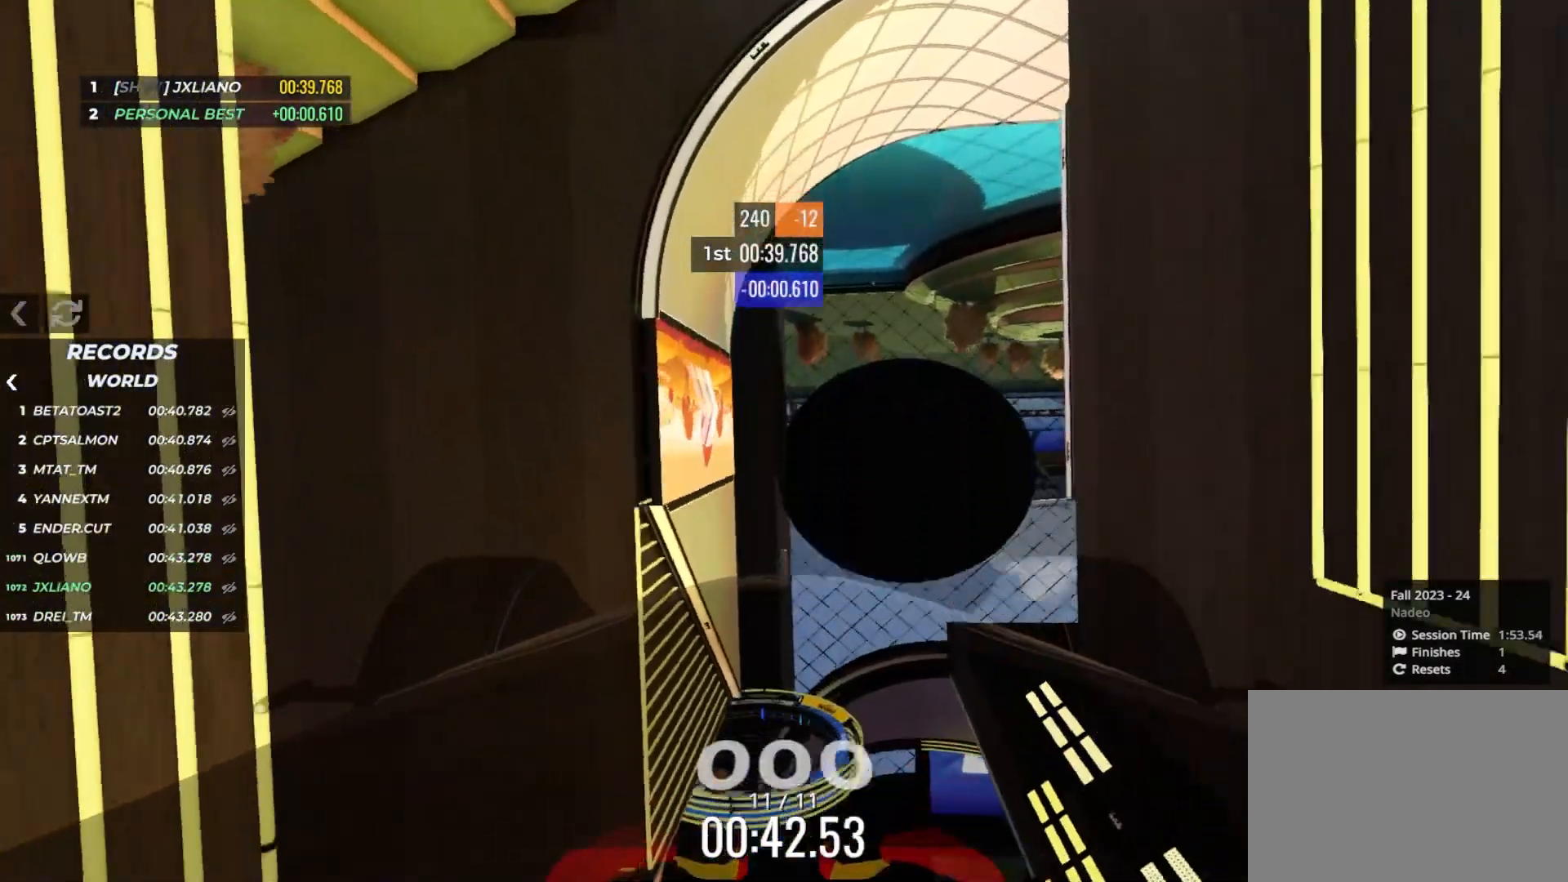
{"keys": ["up"], "events": []}
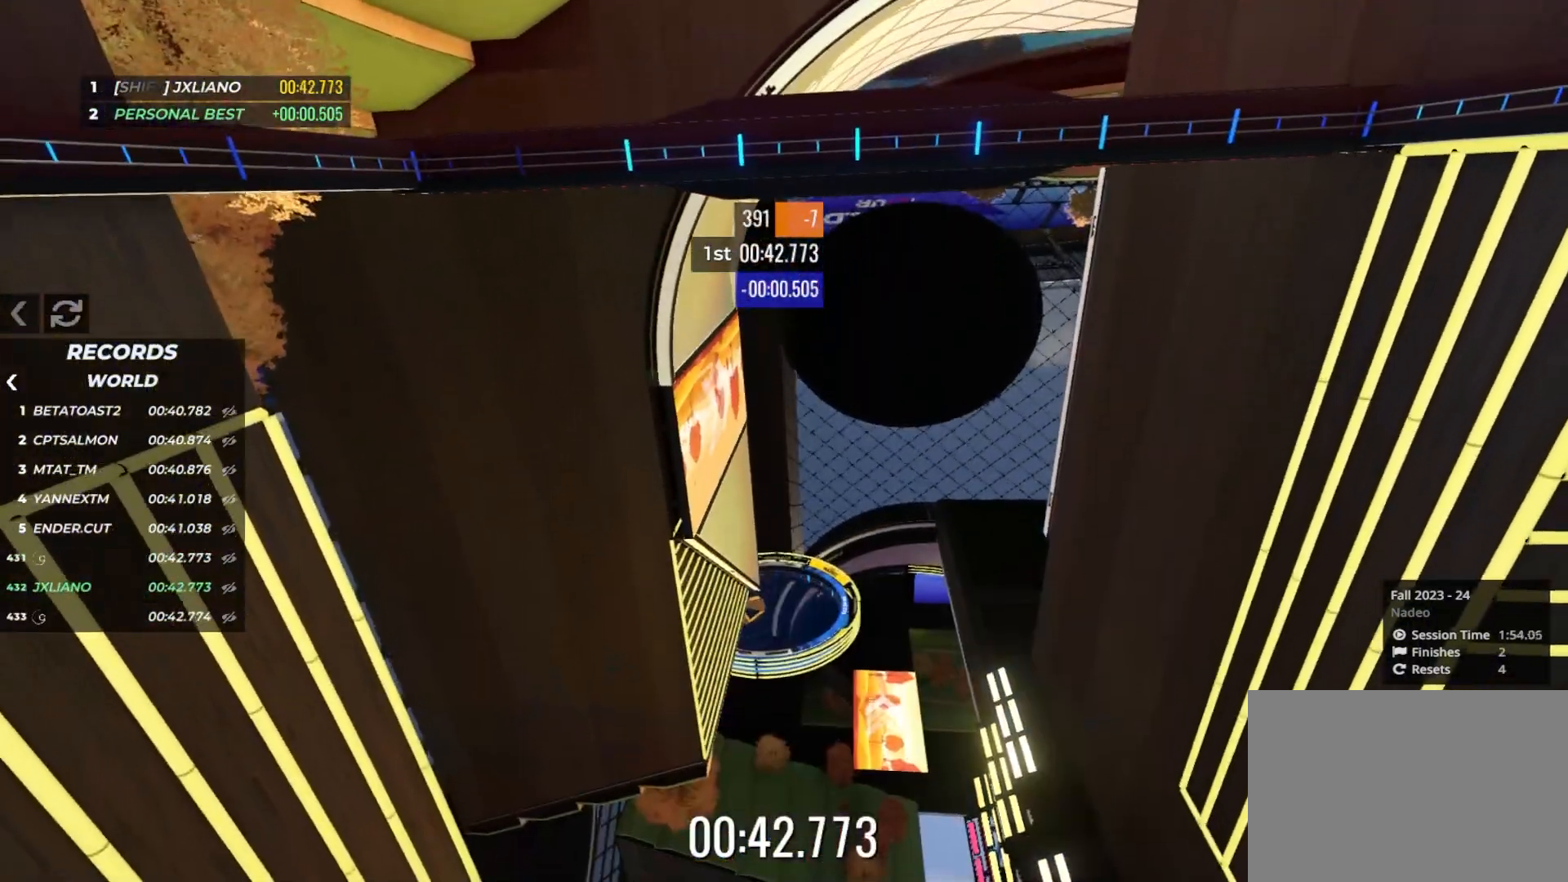
{"keys": []}